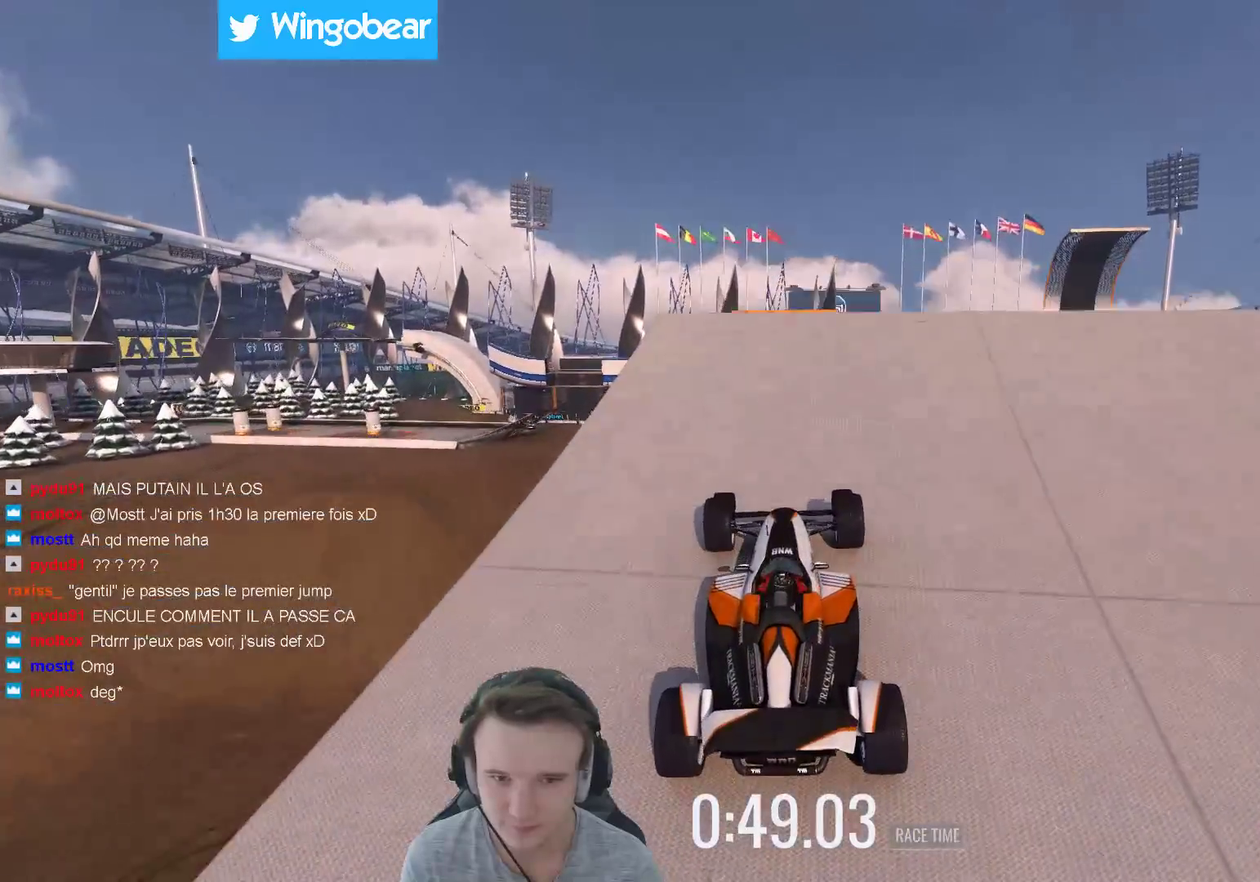
Gameplay with a controller (Xbox layout); each line is a JSON object with the inputs held at the frame after it. "events" lists button and stick changes between this image and that frame as [ms after this image, input, new state], when the widget could be followed in between. Not read: A L3 R3.
{"buttons": [], "left_stick": "right", "right_stick": "center", "events": [[367, "left_stick", "right"]]}
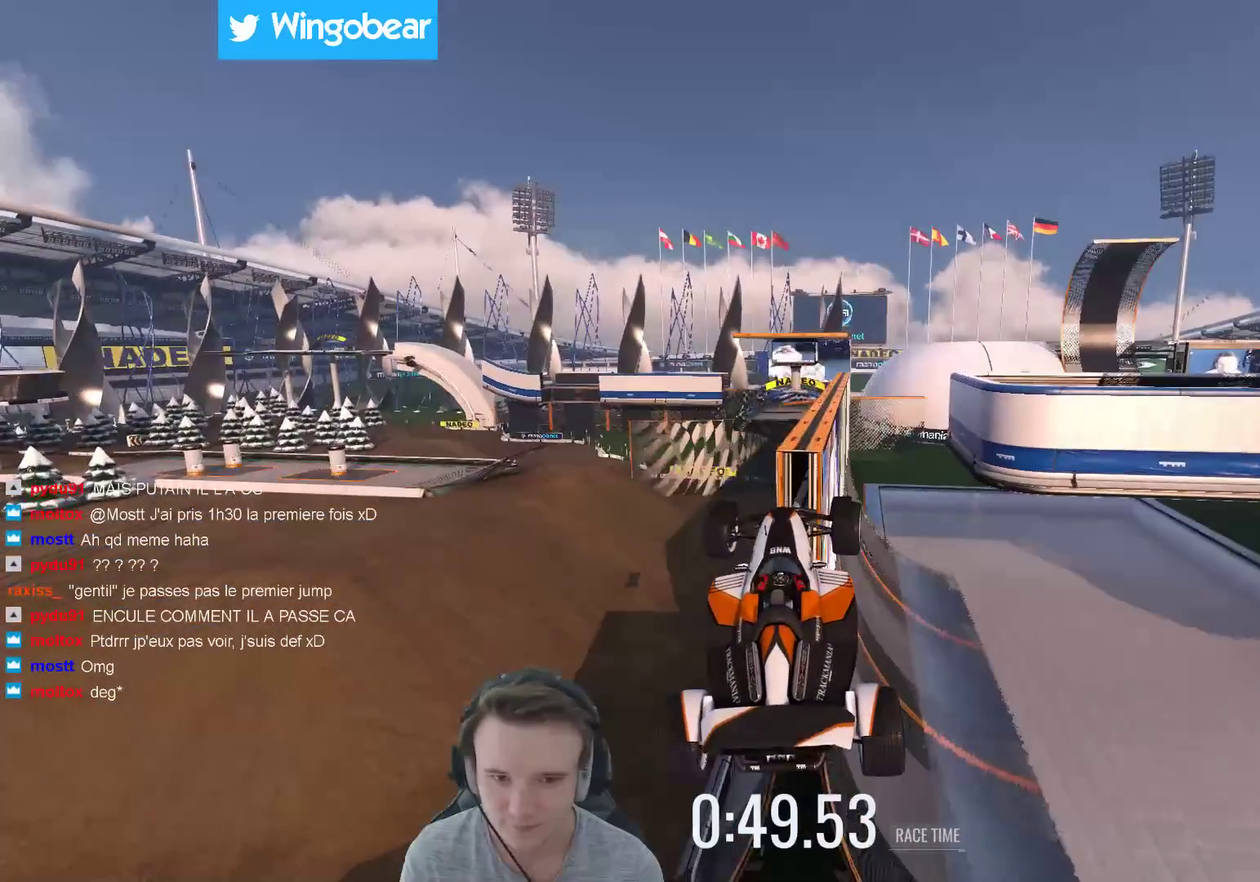
{"buttons": [], "left_stick": "right", "right_stick": "center", "events": []}
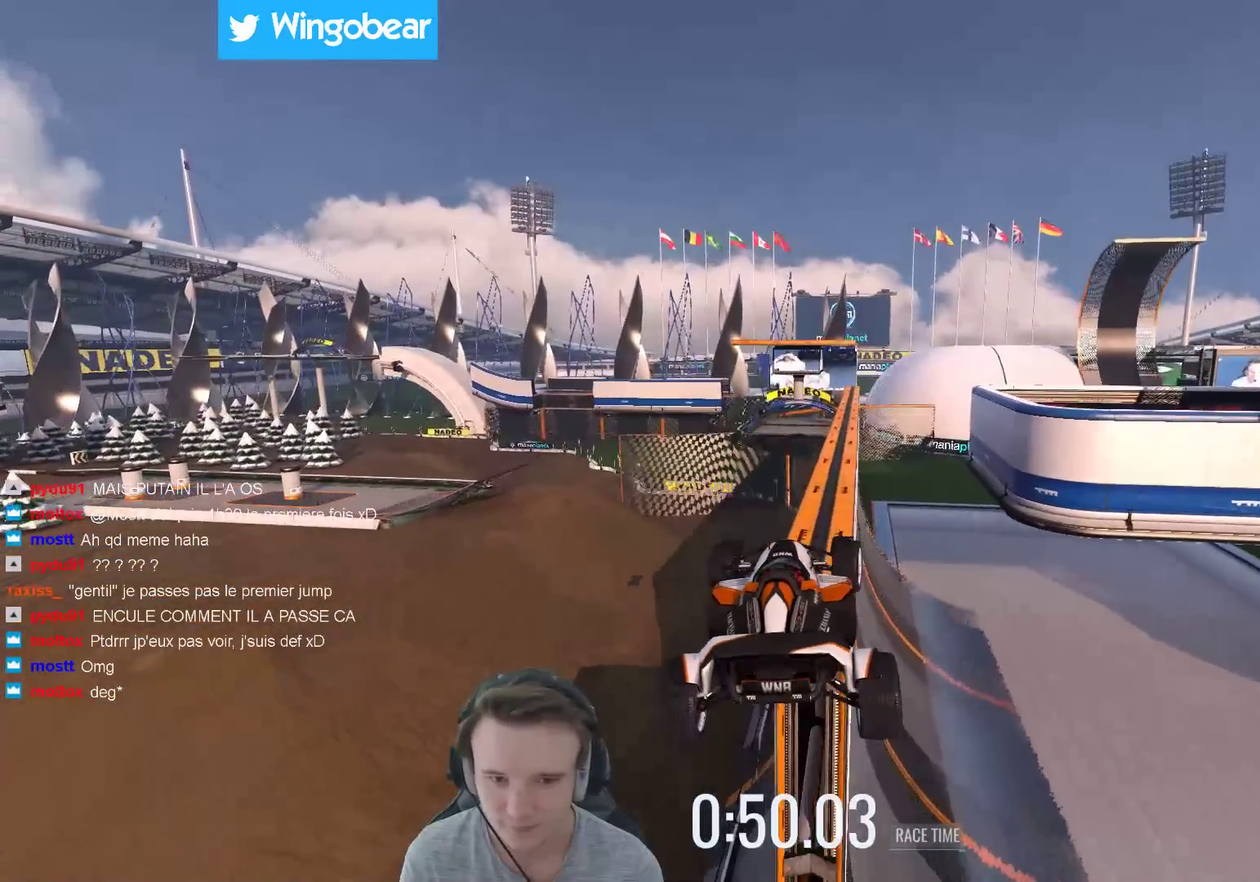
{"buttons": [], "left_stick": "right", "right_stick": "center", "events": []}
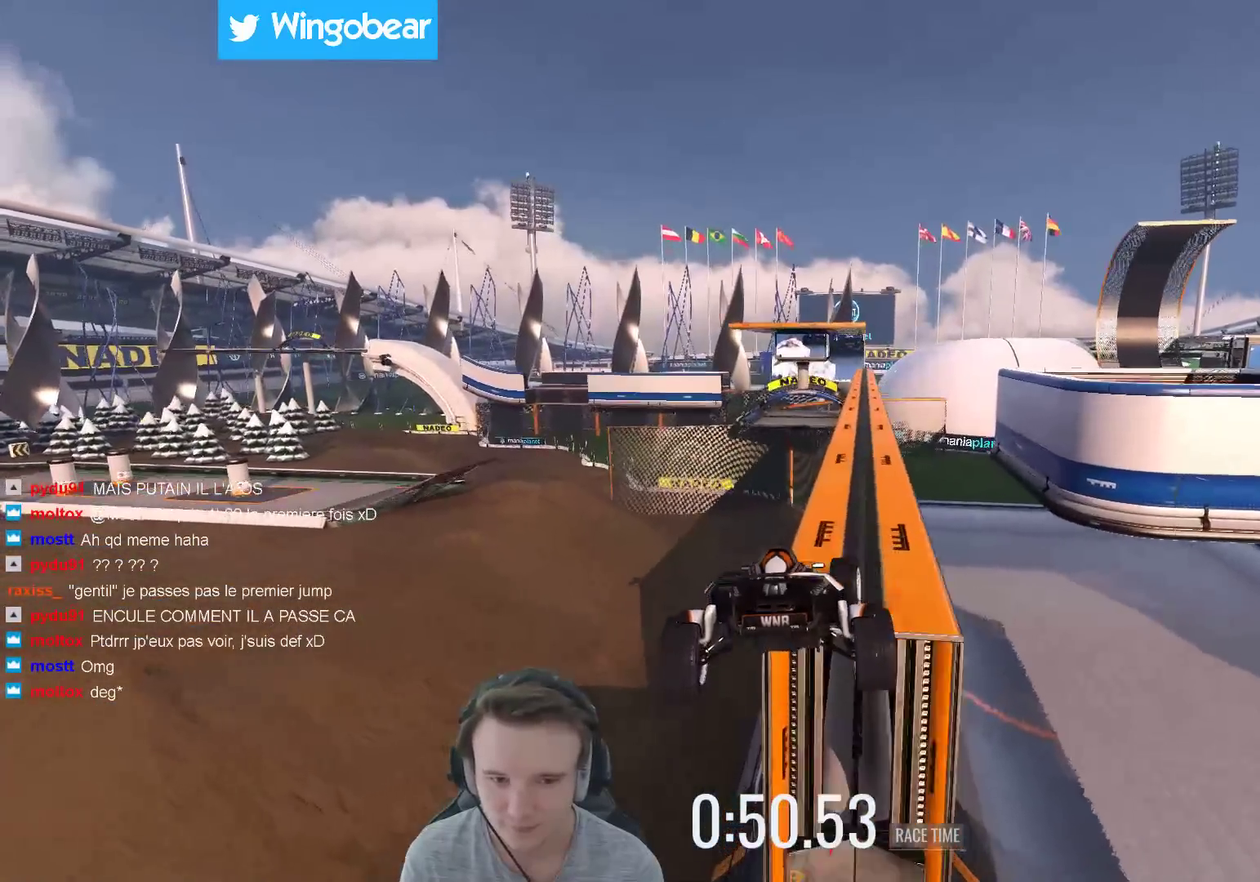
{"buttons": [], "left_stick": "center", "right_stick": "center", "events": [[400, "left_stick", "center"]]}
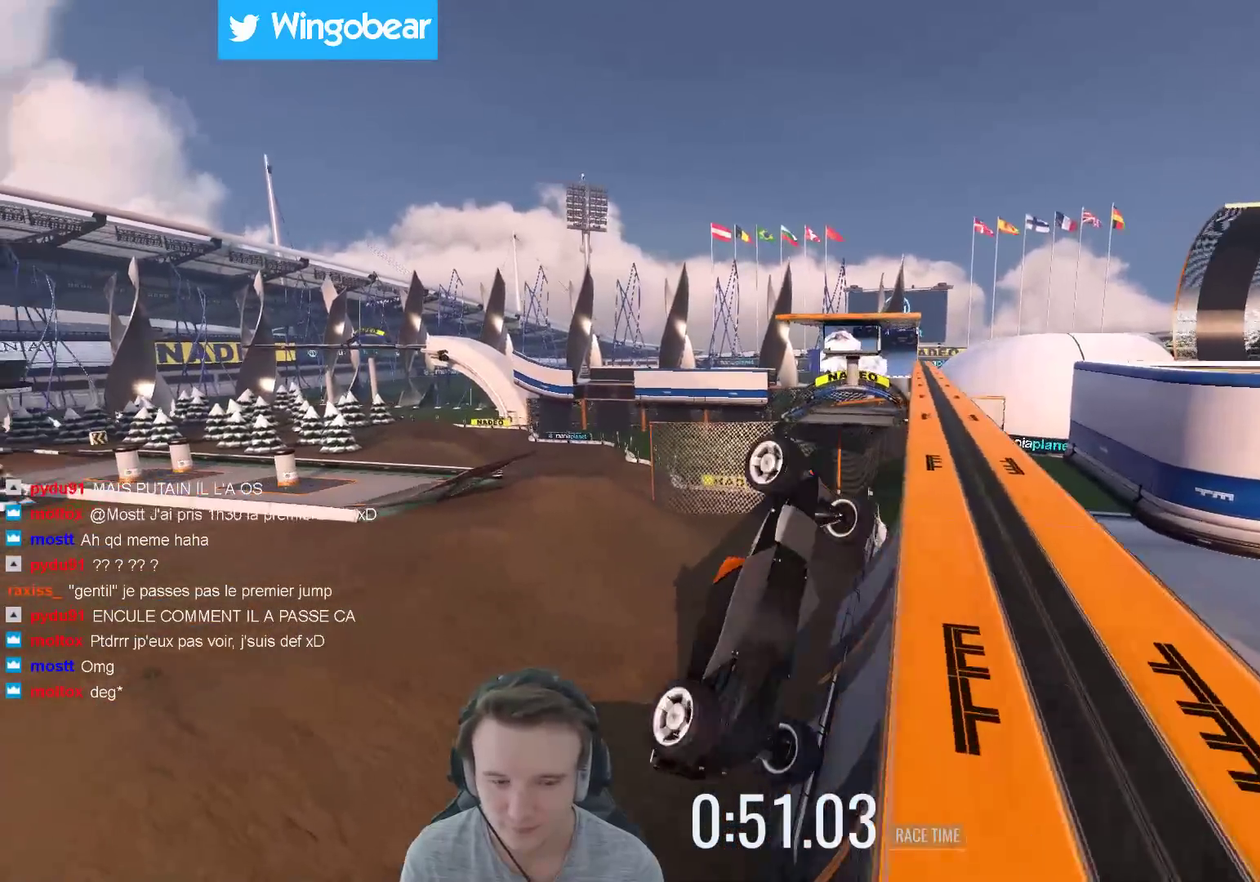
{"buttons": [], "left_stick": "up-left", "right_stick": "center", "events": [[67, "L1", "down"], [200, "L1", "up"], [200, "left_stick", "left"], [433, "left_stick", "up-left"]]}
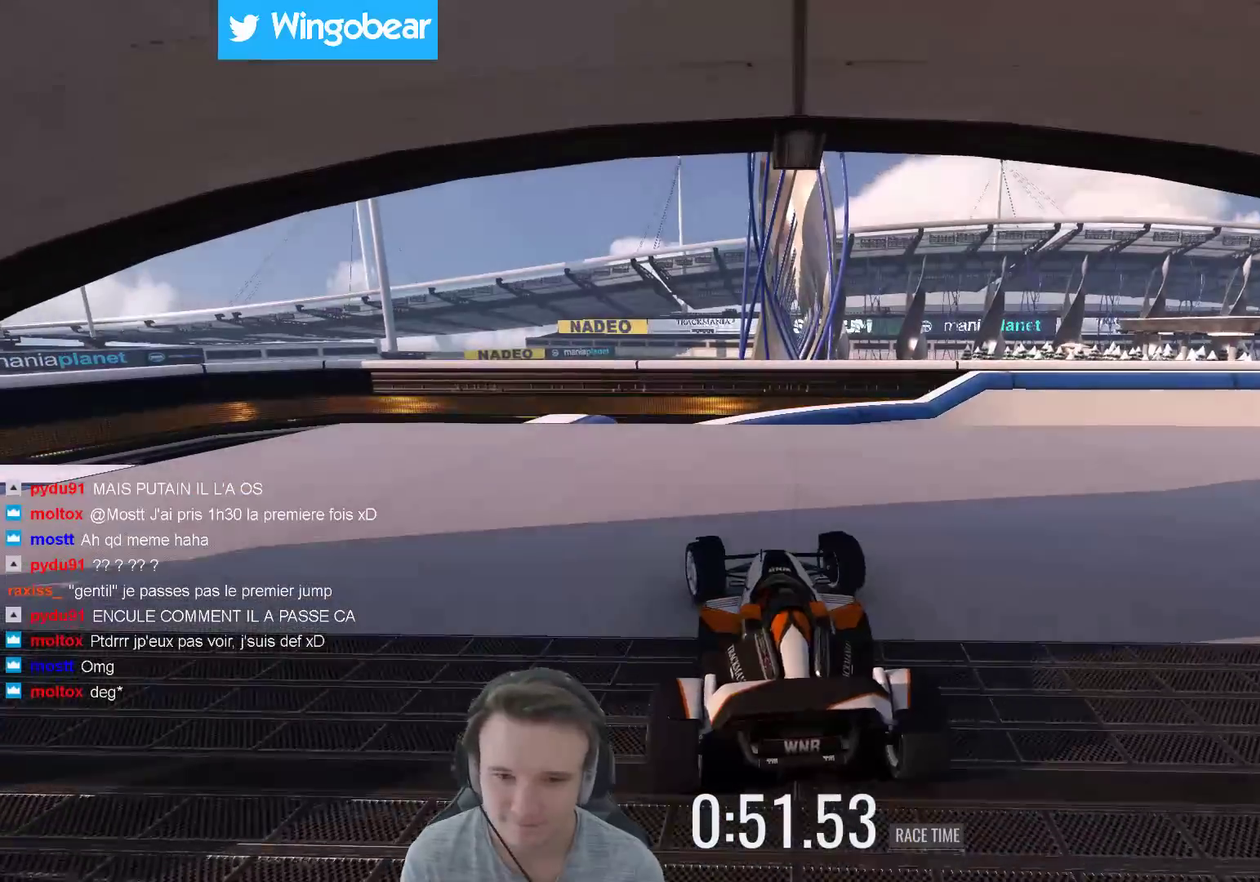
{"buttons": [], "left_stick": "right", "right_stick": "center", "events": [[217, "left_stick", "left"], [267, "left_stick", "center"], [400, "left_stick", "right"]]}
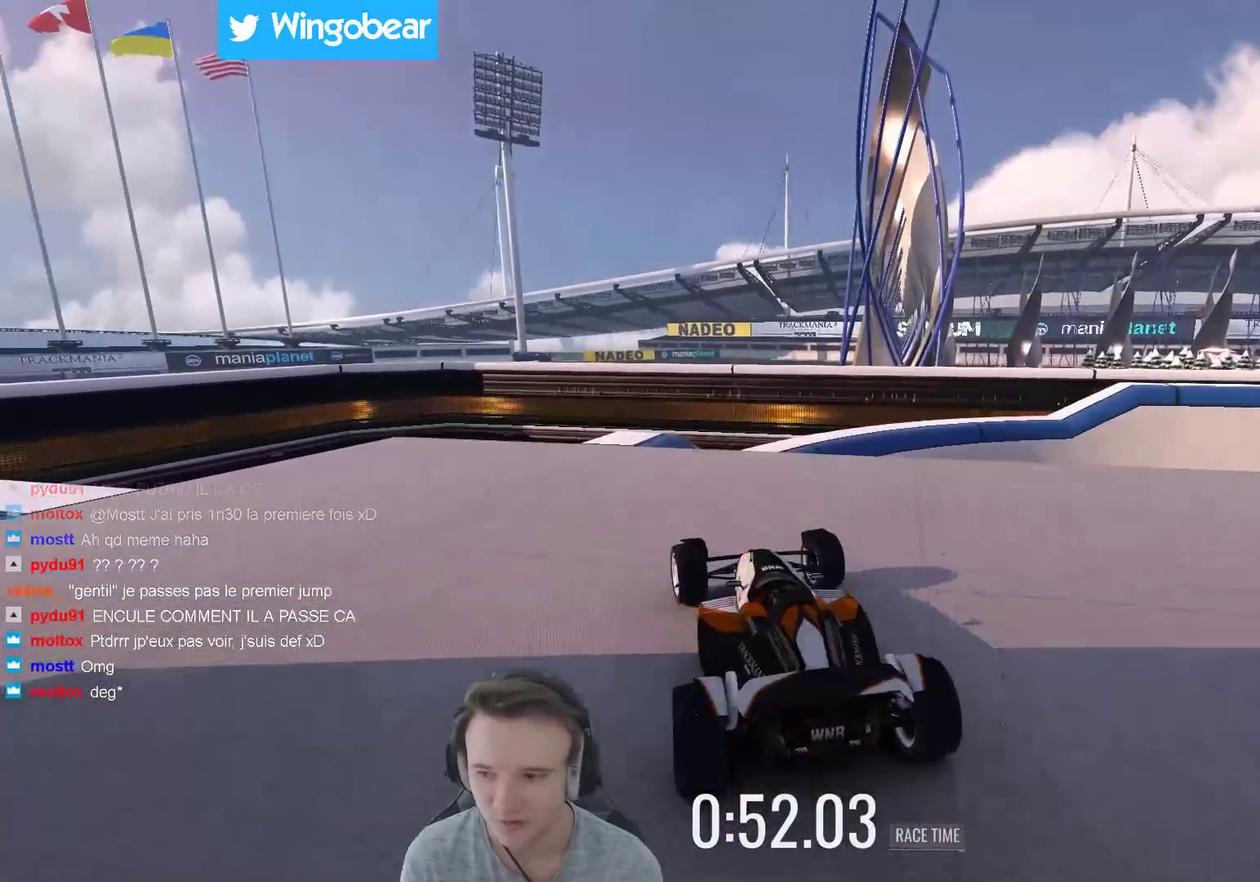
{"buttons": [], "left_stick": "center", "right_stick": "center", "events": [[33, "left_stick", "center"], [283, "left_stick", "right"], [417, "left_stick", "center"]]}
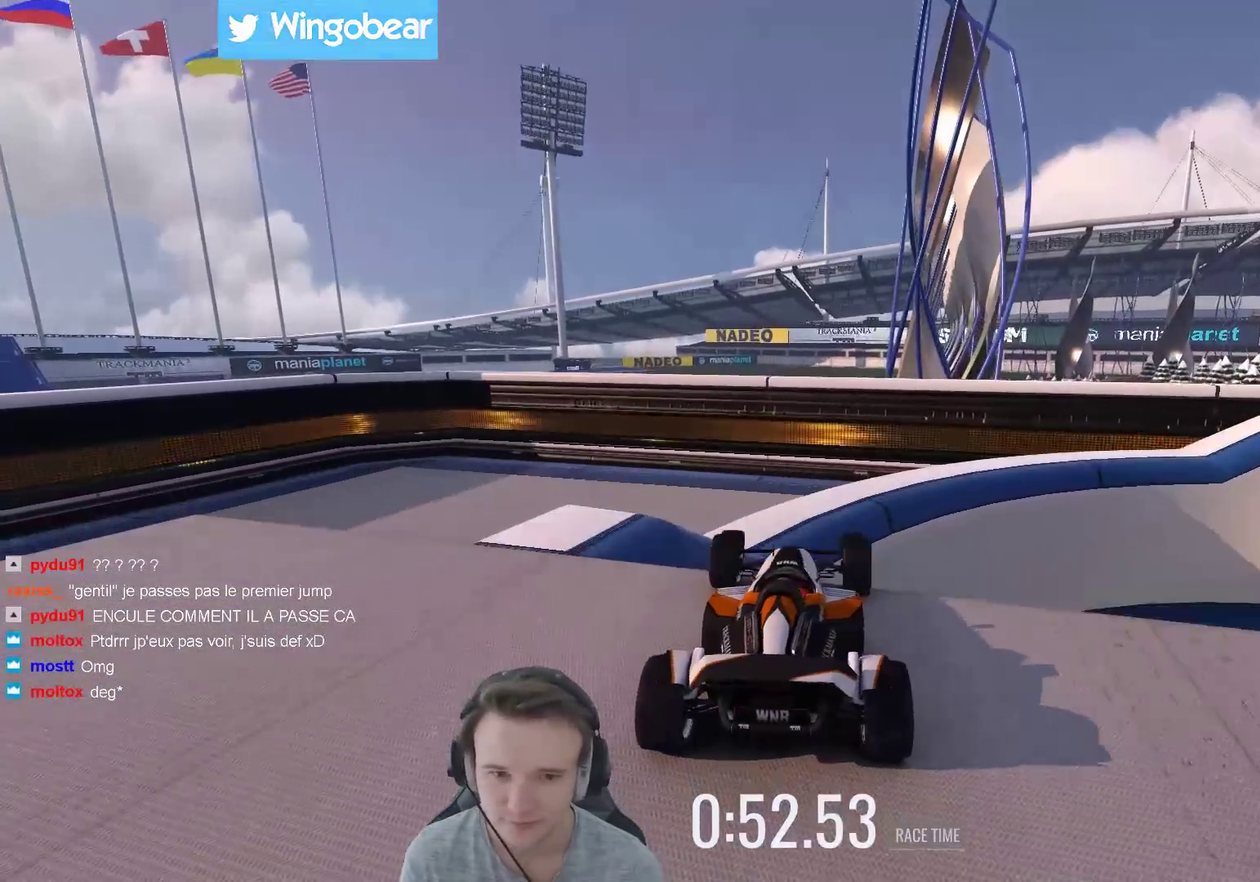
{"buttons": [], "left_stick": "right", "right_stick": "center", "events": [[67, "left_stick", "right"]]}
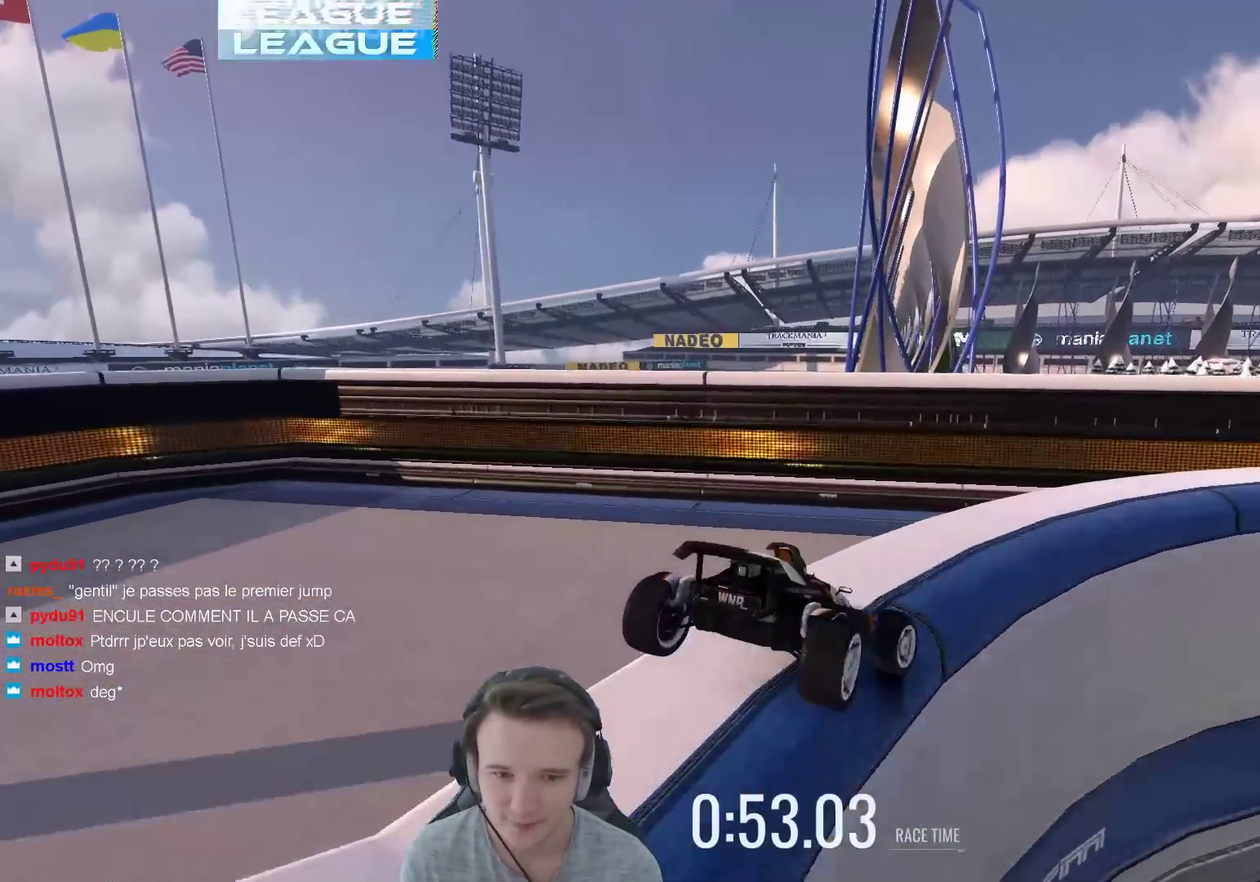
{"buttons": [], "left_stick": "right", "right_stick": "center", "events": [[167, "left_stick", "center"], [267, "left_stick", "left"], [400, "left_stick", "right"]]}
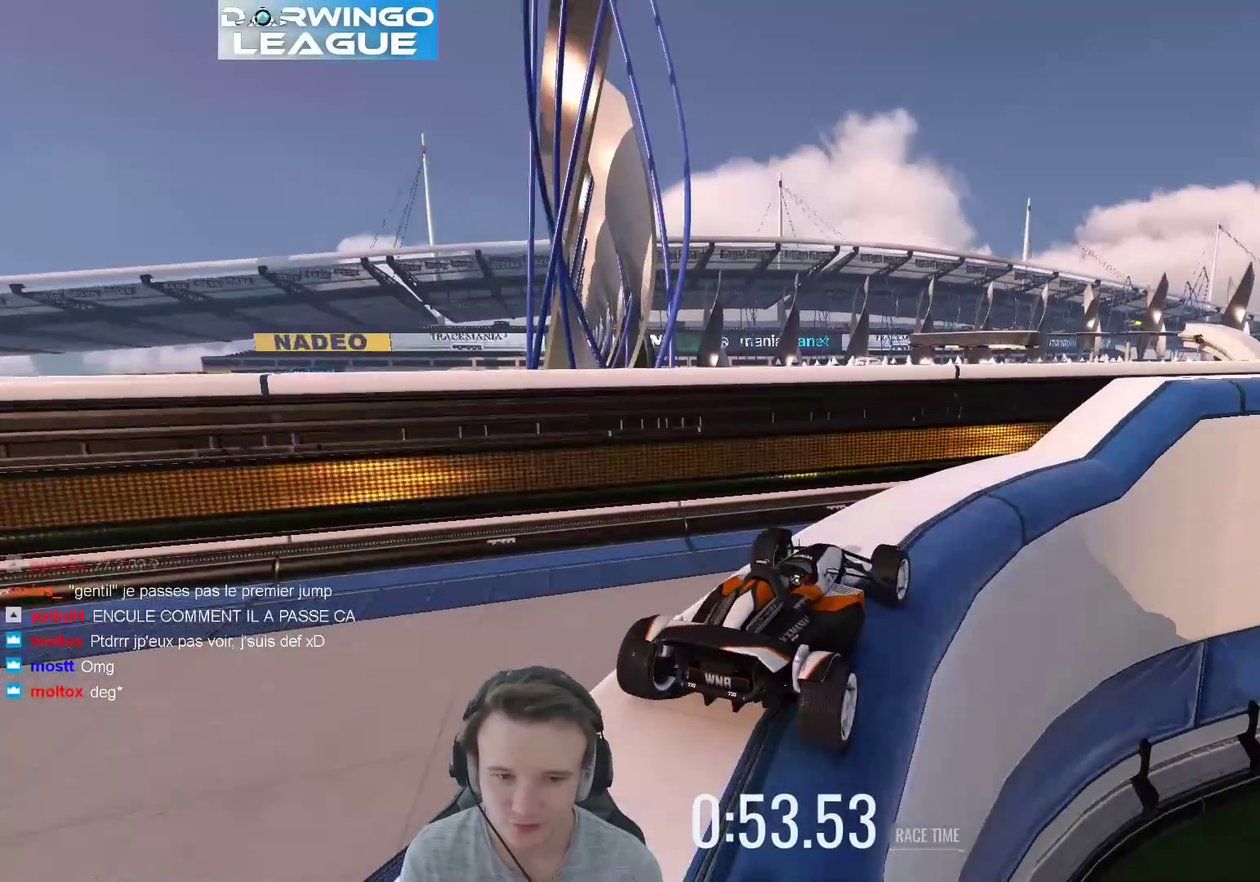
{"buttons": [], "left_stick": "right", "right_stick": "center", "events": [[33, "left_stick", "center"], [100, "left_stick", "left"], [233, "left_stick", "right"]]}
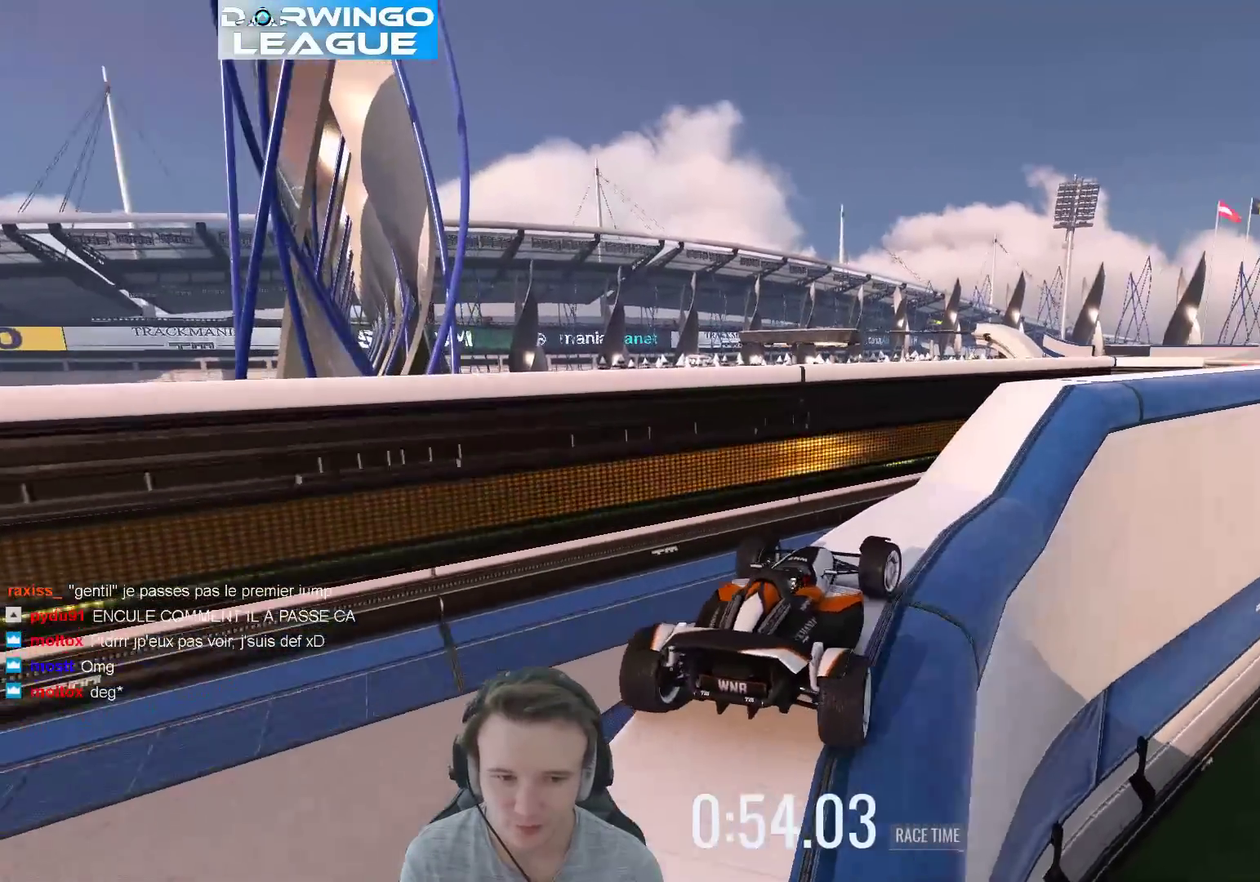
{"buttons": [], "left_stick": "right", "right_stick": "center", "events": [[167, "left_stick", "center"], [433, "left_stick", "right"]]}
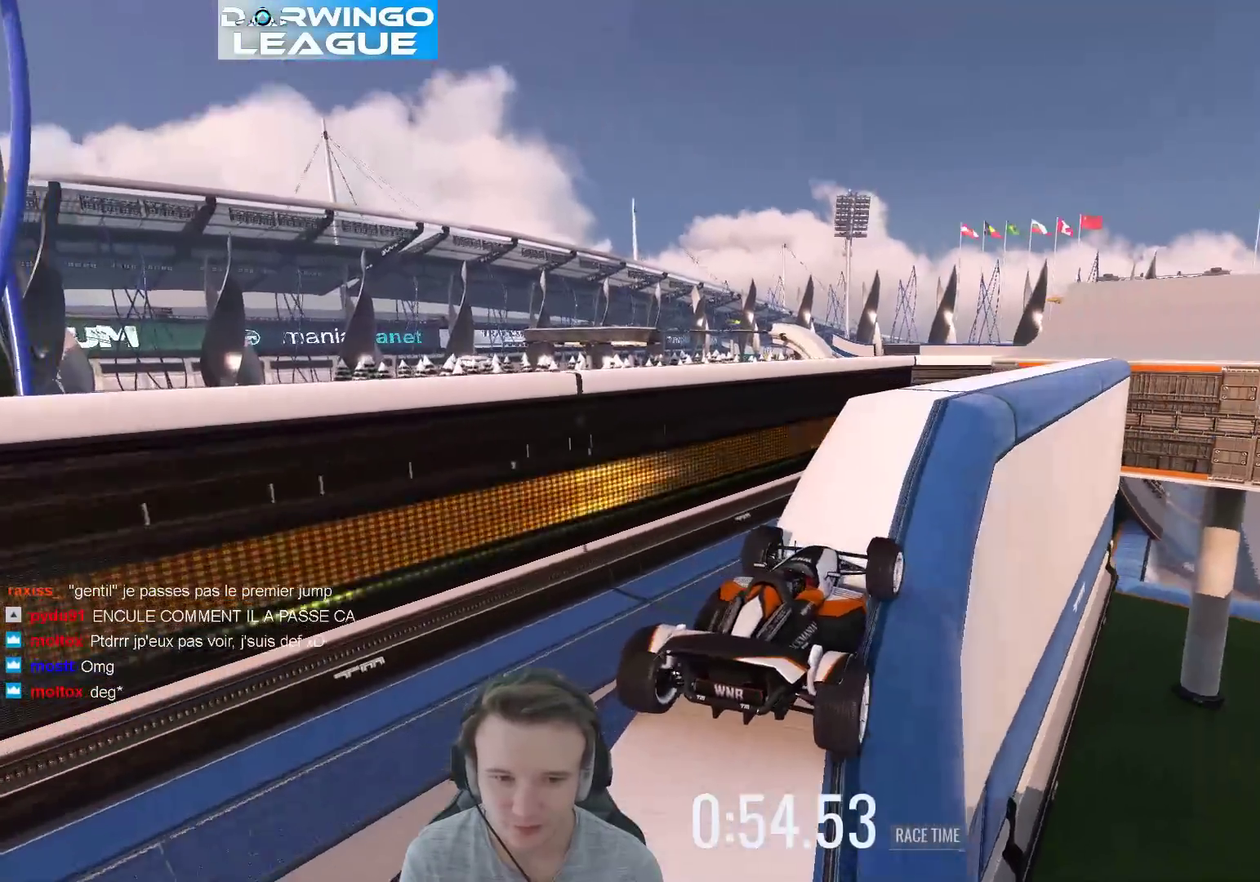
{"buttons": [], "left_stick": "center", "right_stick": "center", "events": [[67, "left_stick", "center"]]}
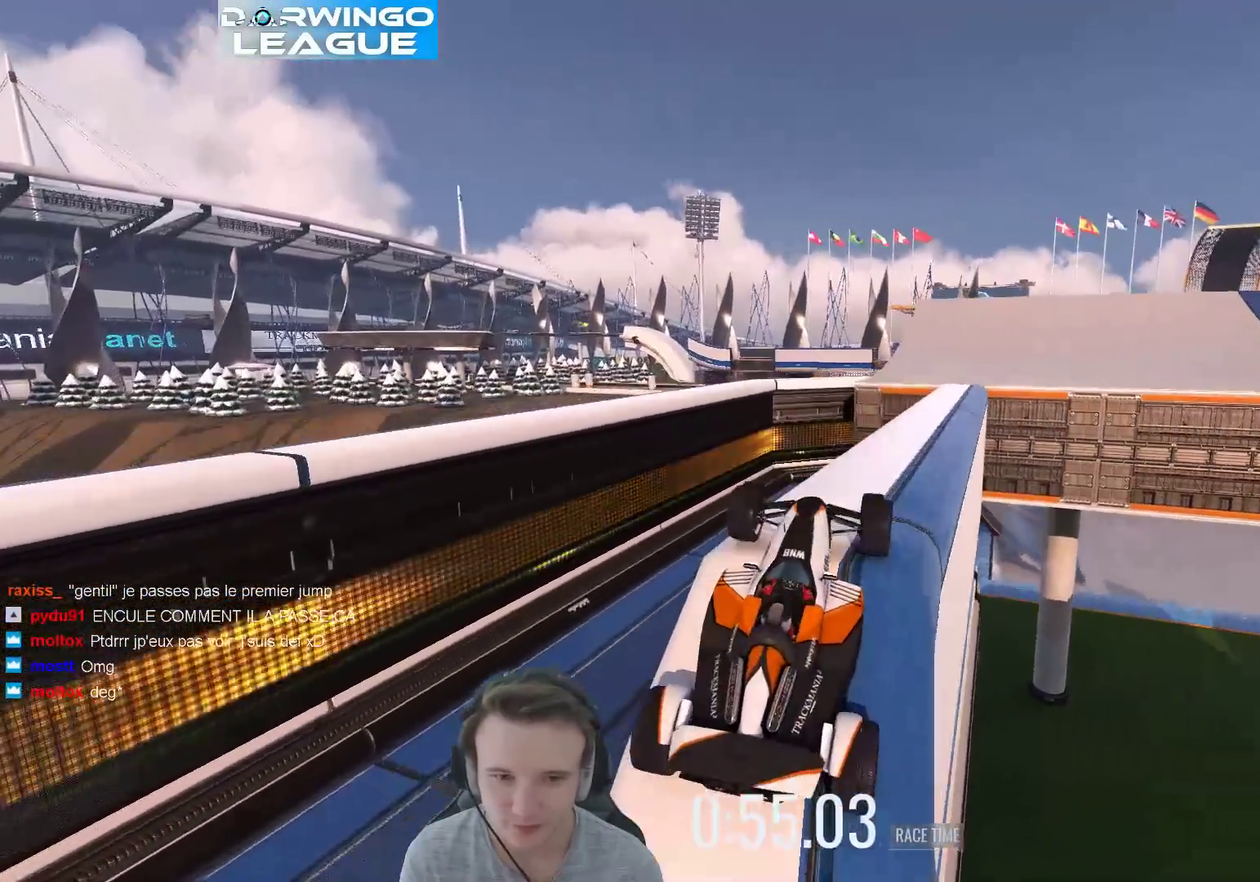
{"buttons": [], "left_stick": "right", "right_stick": "center", "events": [[33, "left_stick", "right"], [200, "left_stick", "center"], [367, "left_stick", "right"]]}
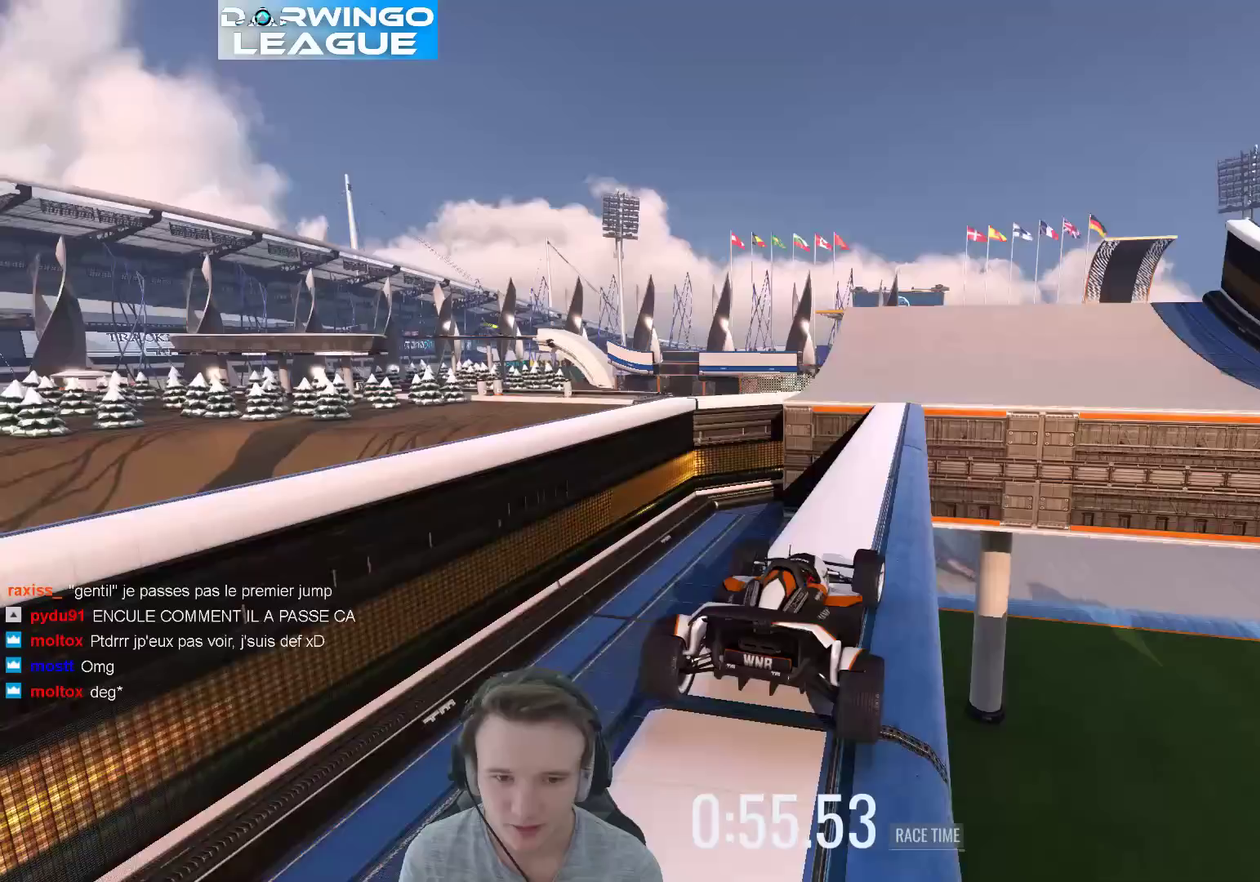
{"buttons": [], "left_stick": "center", "right_stick": "center", "events": [[33, "left_stick", "center"]]}
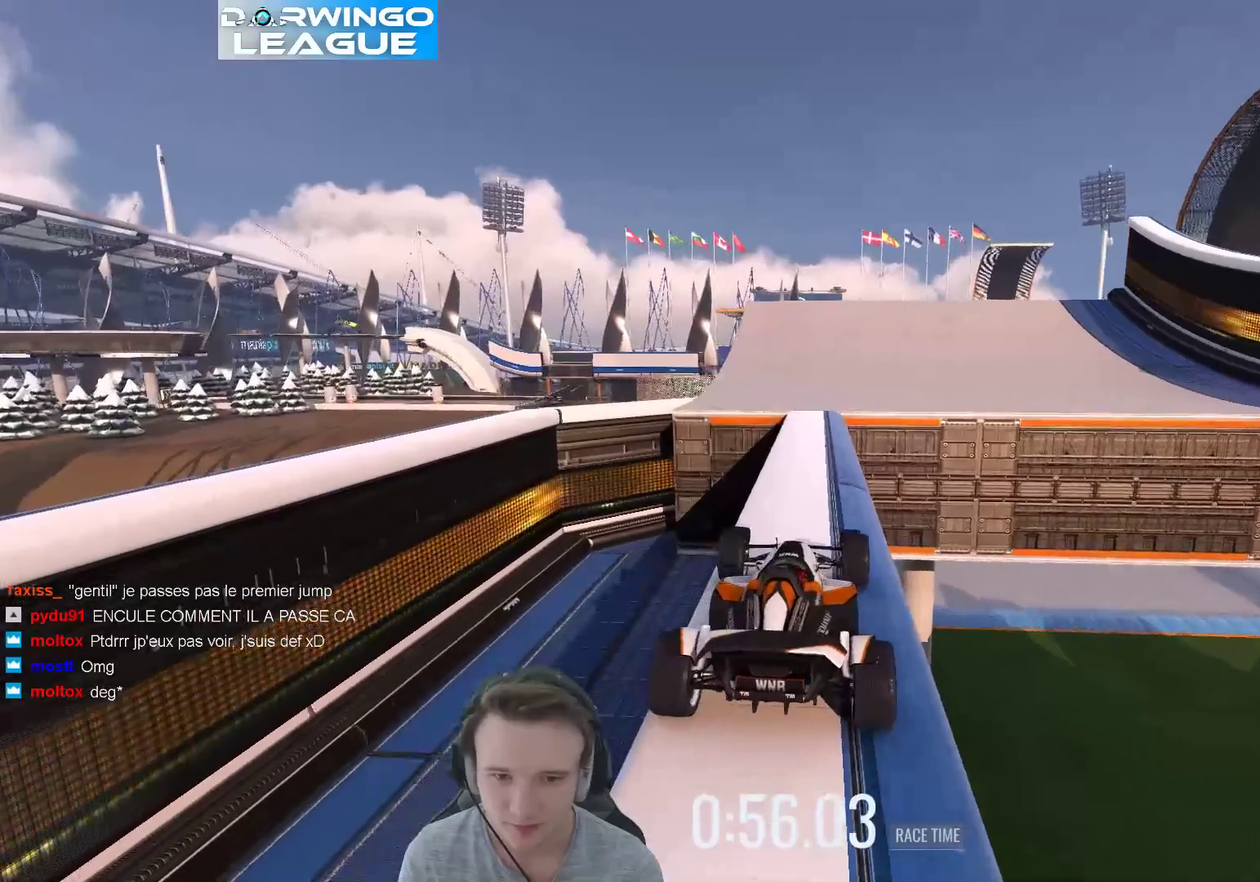
{"buttons": [], "left_stick": "center", "right_stick": "center", "events": []}
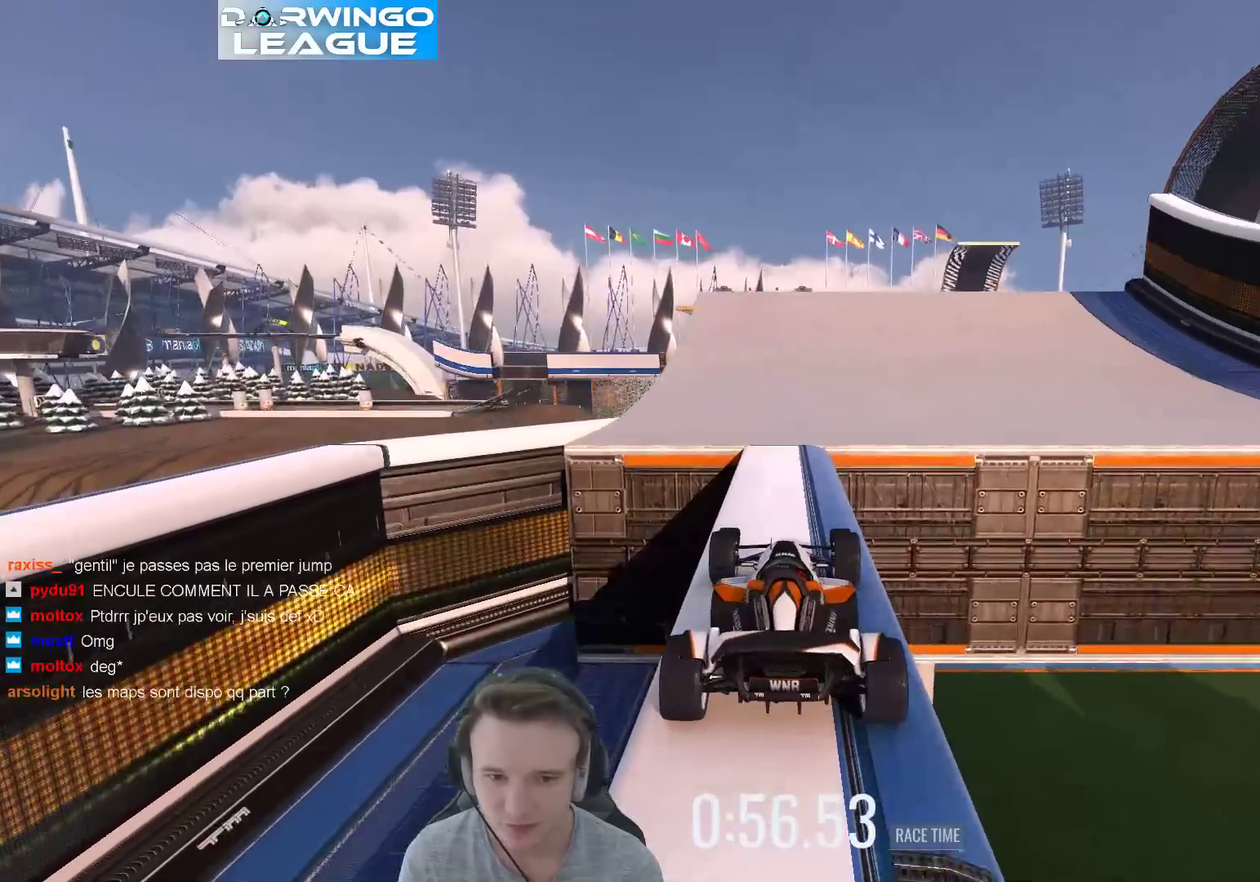
{"buttons": [], "left_stick": "center", "right_stick": "center", "events": [[267, "left_stick", "left"], [500, "left_stick", "center"]]}
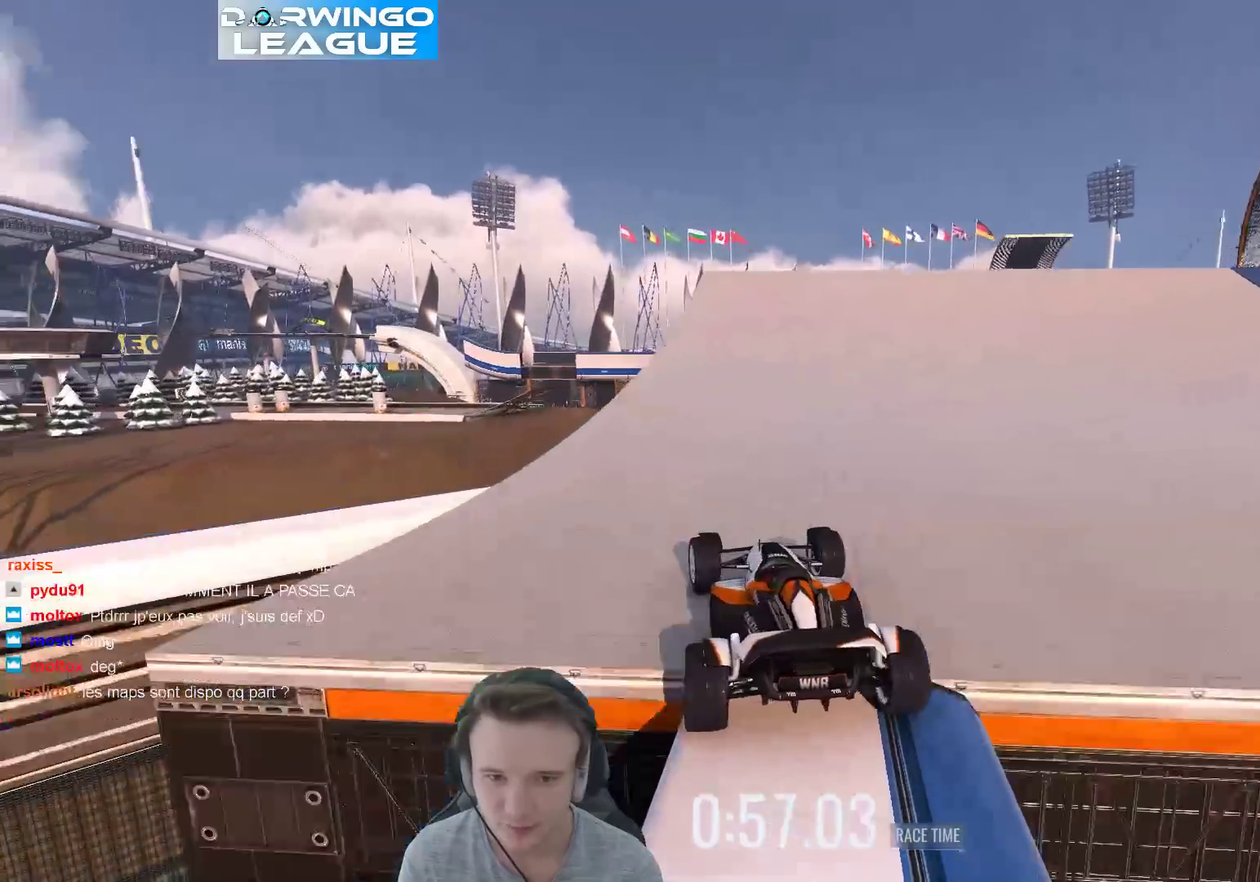
{"buttons": [], "left_stick": "right", "right_stick": "center", "events": [[133, "left_stick", "right"], [333, "left_stick", "center"], [500, "left_stick", "right"]]}
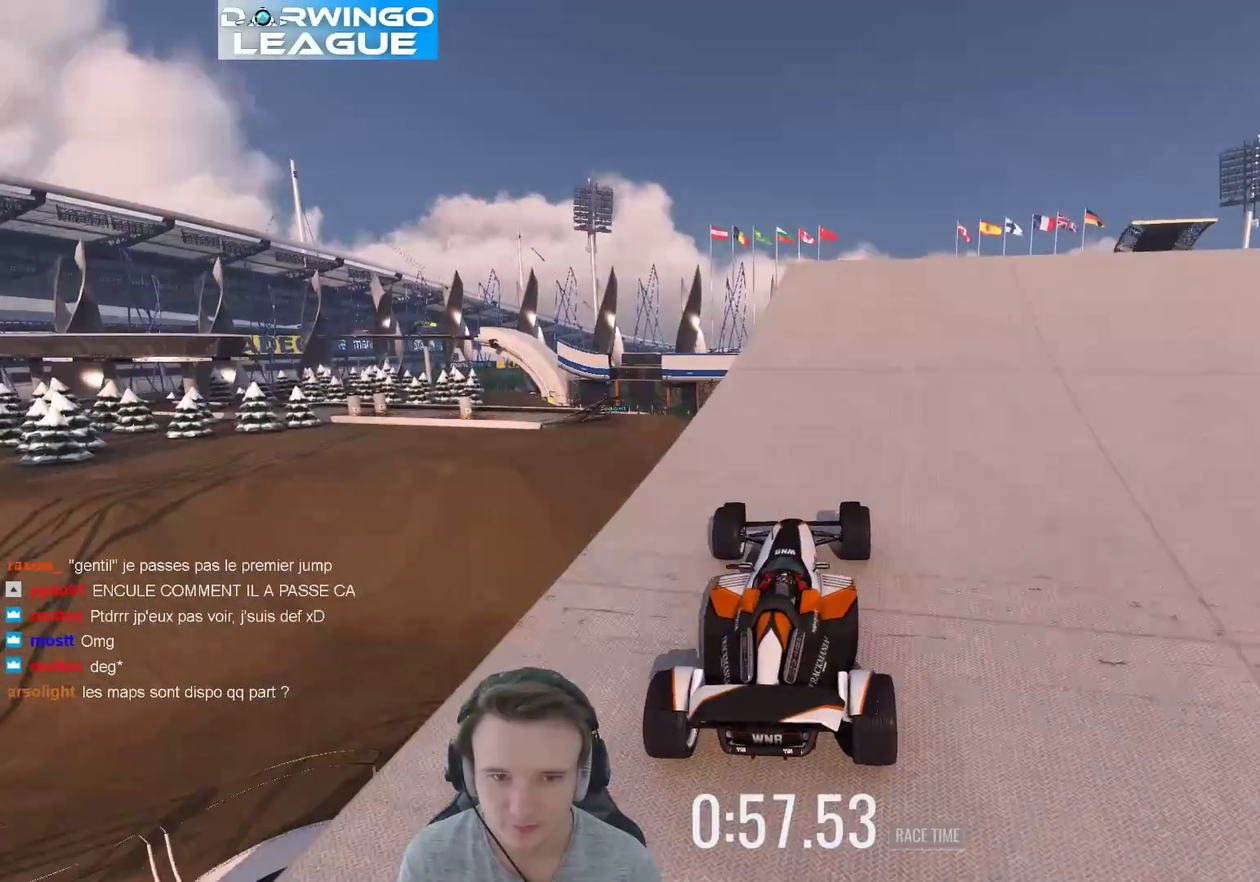
{"buttons": [], "left_stick": "center", "right_stick": "center", "events": [[133, "left_stick", "center"]]}
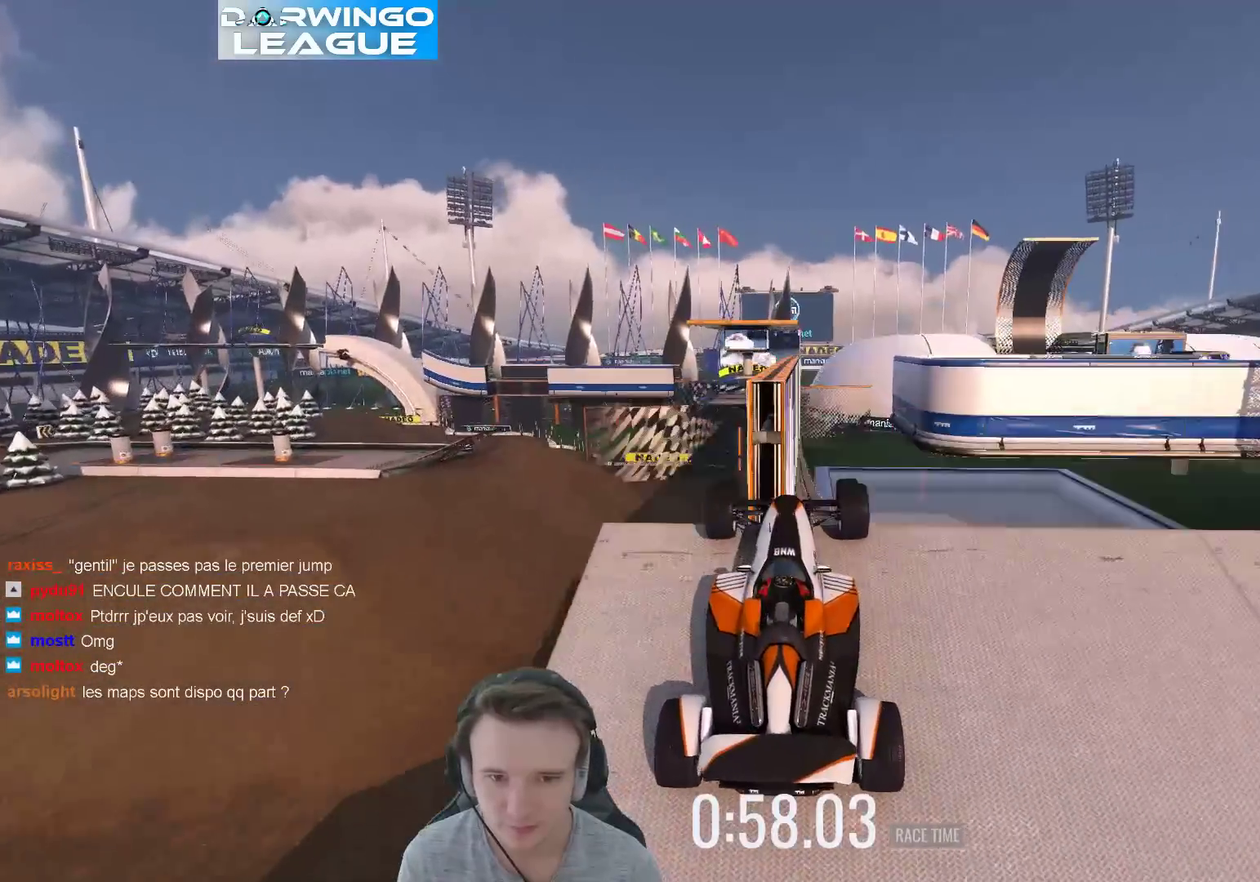
{"buttons": [], "left_stick": "up-left", "right_stick": "center", "events": [[83, "left_stick", "left"], [350, "left_stick", "up-left"]]}
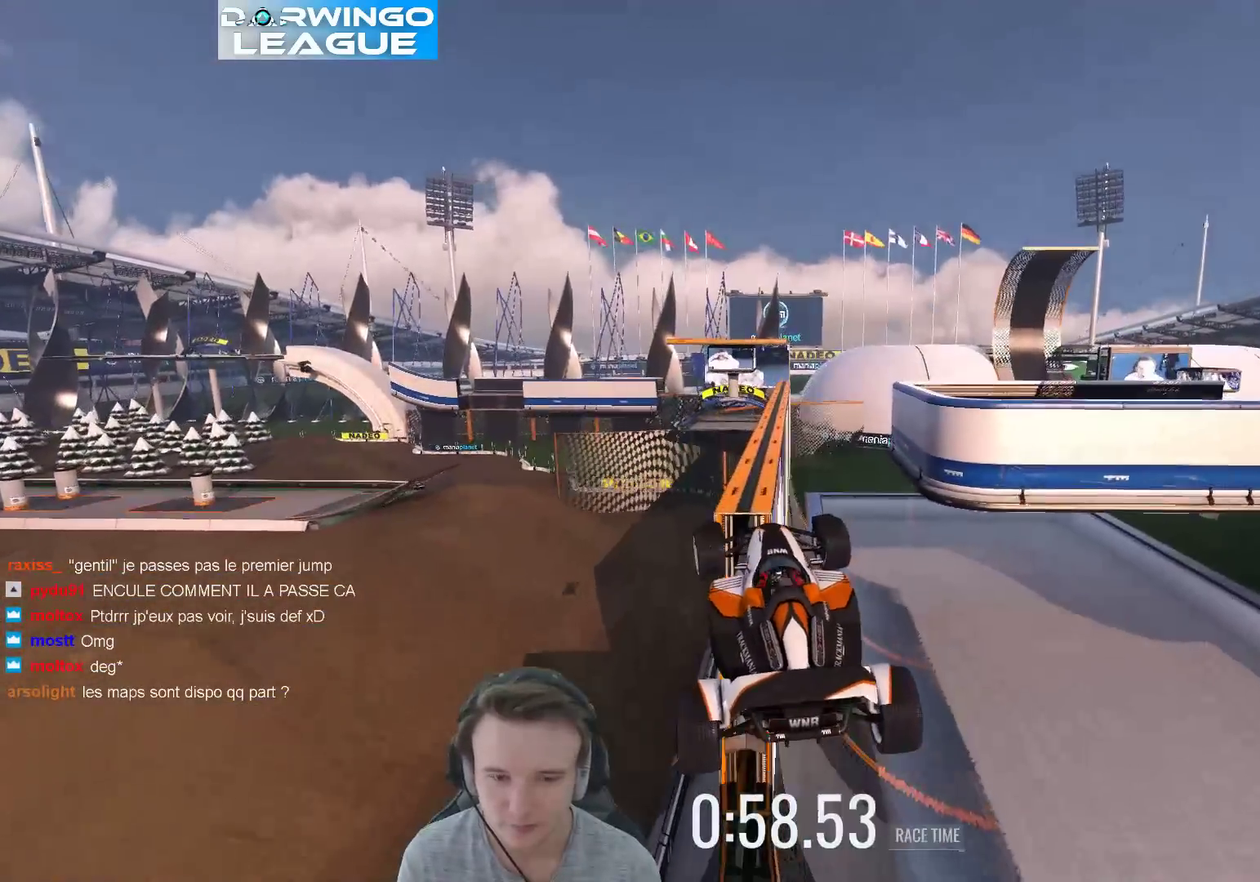
{"buttons": [], "left_stick": "up-left", "right_stick": "center", "events": []}
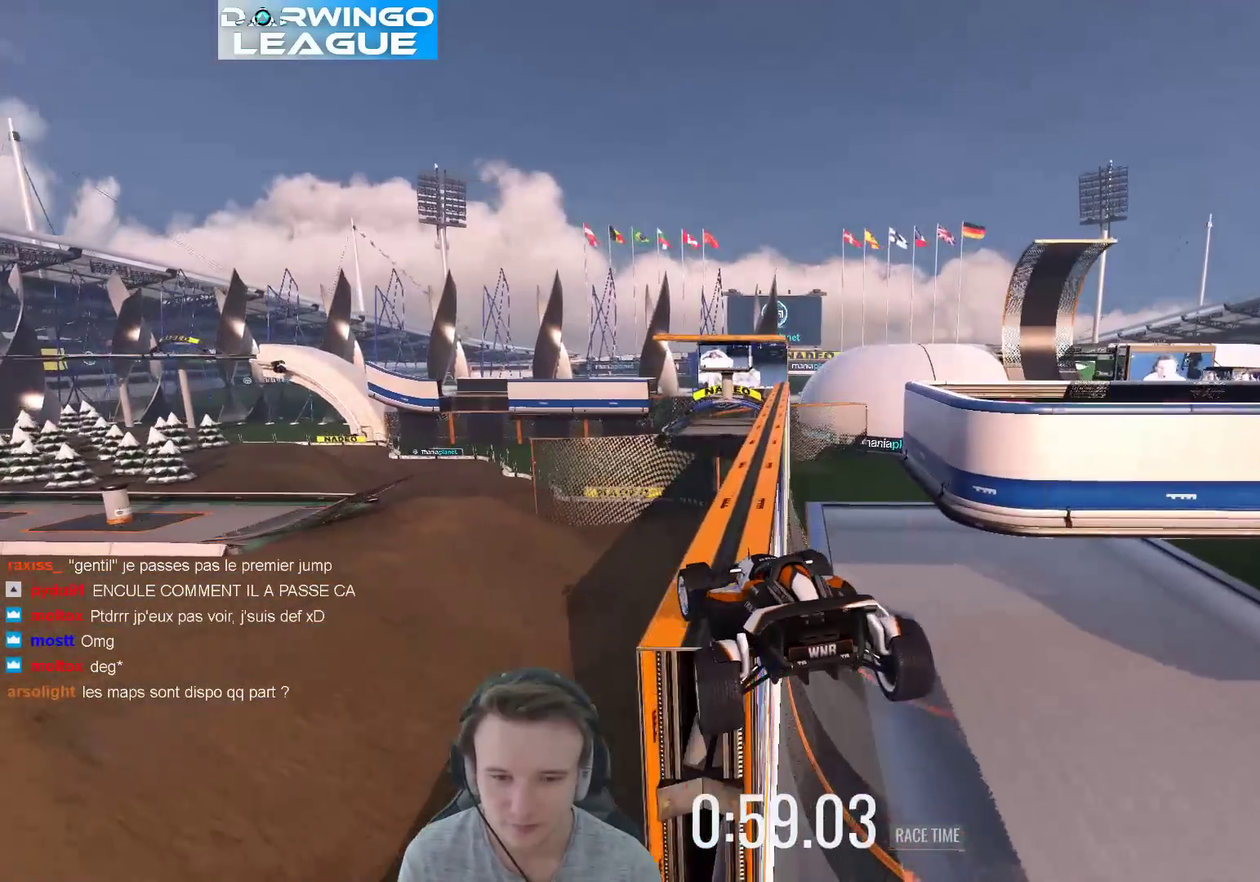
{"buttons": [], "left_stick": "center", "right_stick": "center", "events": [[500, "left_stick", "center"]]}
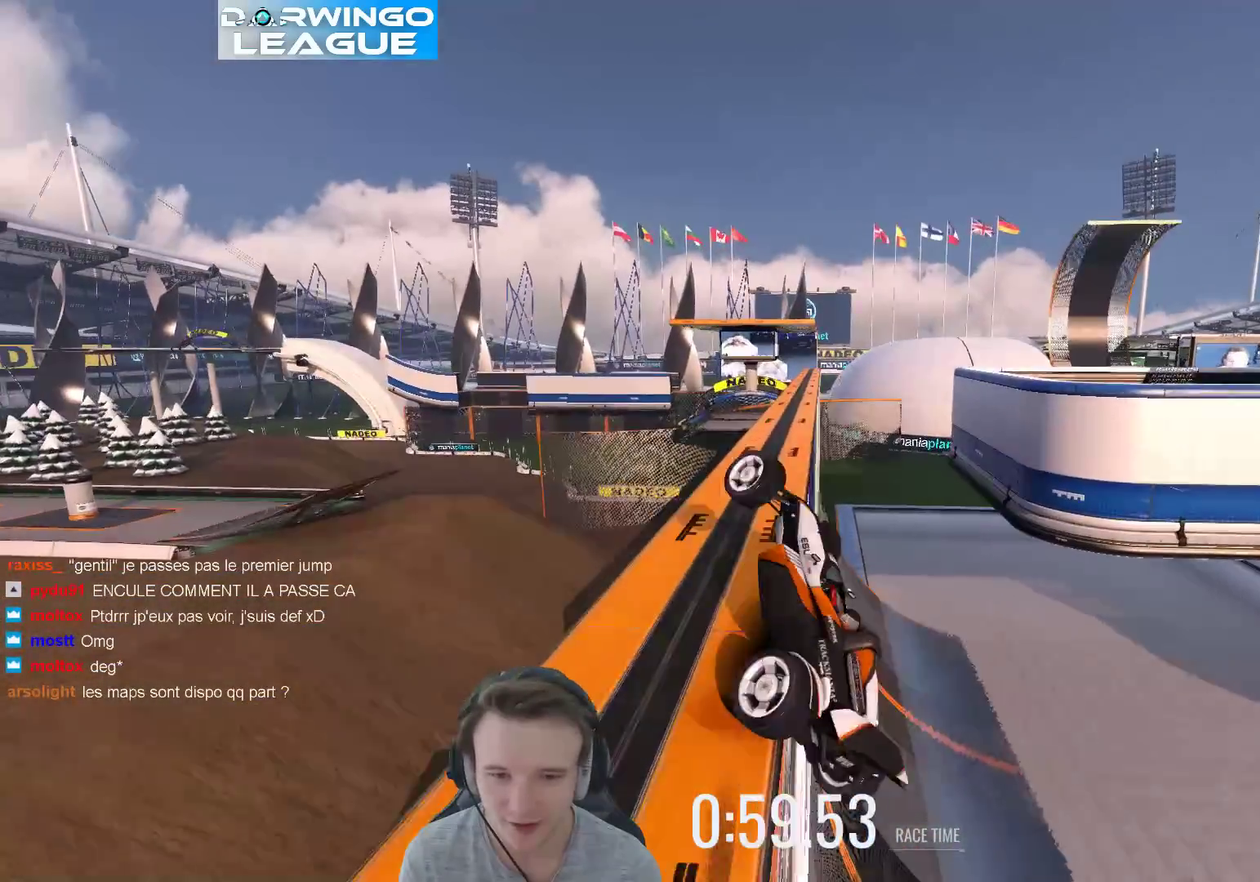
{"buttons": [], "left_stick": "center", "right_stick": "center", "events": [[300, "L1", "down"], [400, "L1", "up"]]}
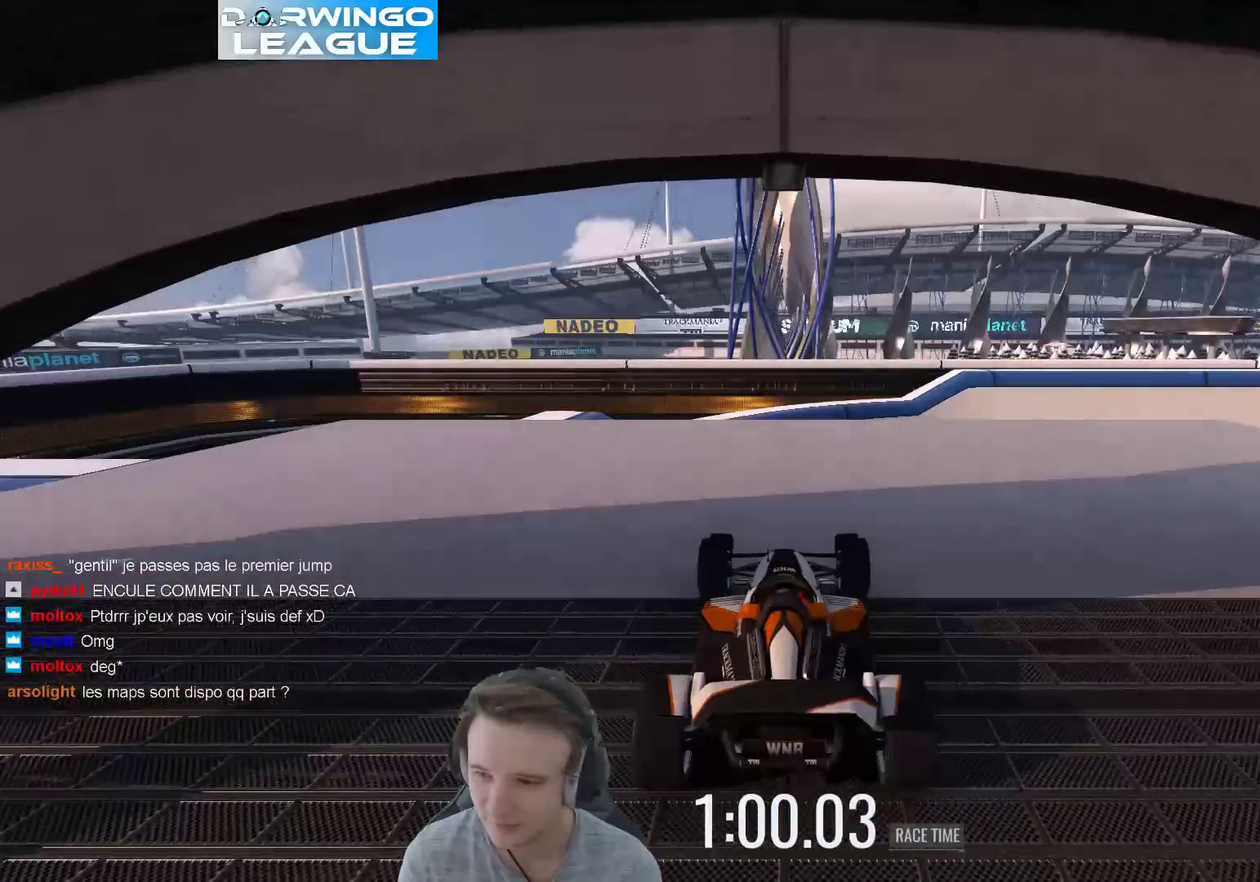
{"buttons": ["X"], "left_stick": "up-left", "right_stick": "center", "events": [[100, "left_stick", "up-left"], [200, "B", "down"], [333, "B", "up"], [467, "X", "down"]]}
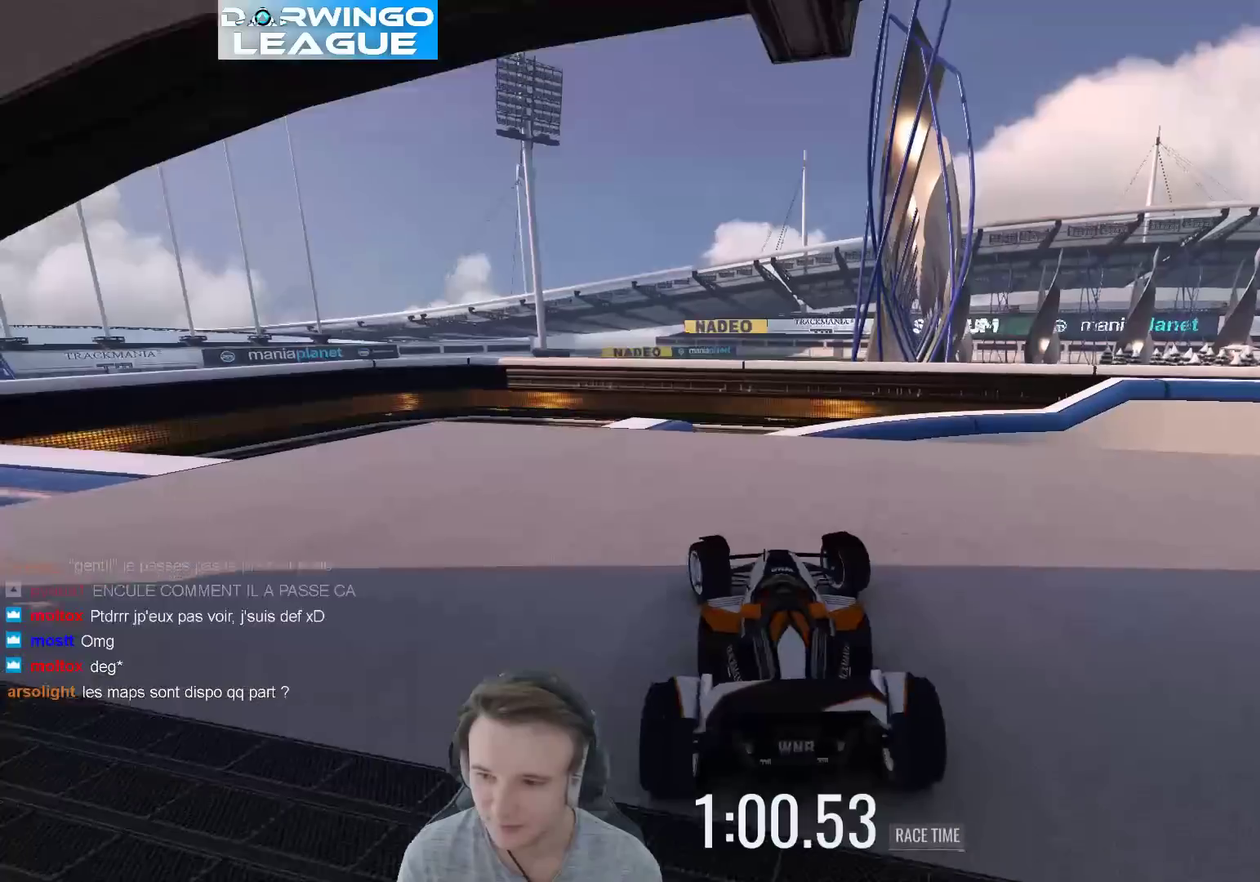
{"buttons": [], "left_stick": "right", "right_stick": "center", "events": [[133, "X", "up"], [167, "left_stick", "center"], [400, "left_stick", "right"]]}
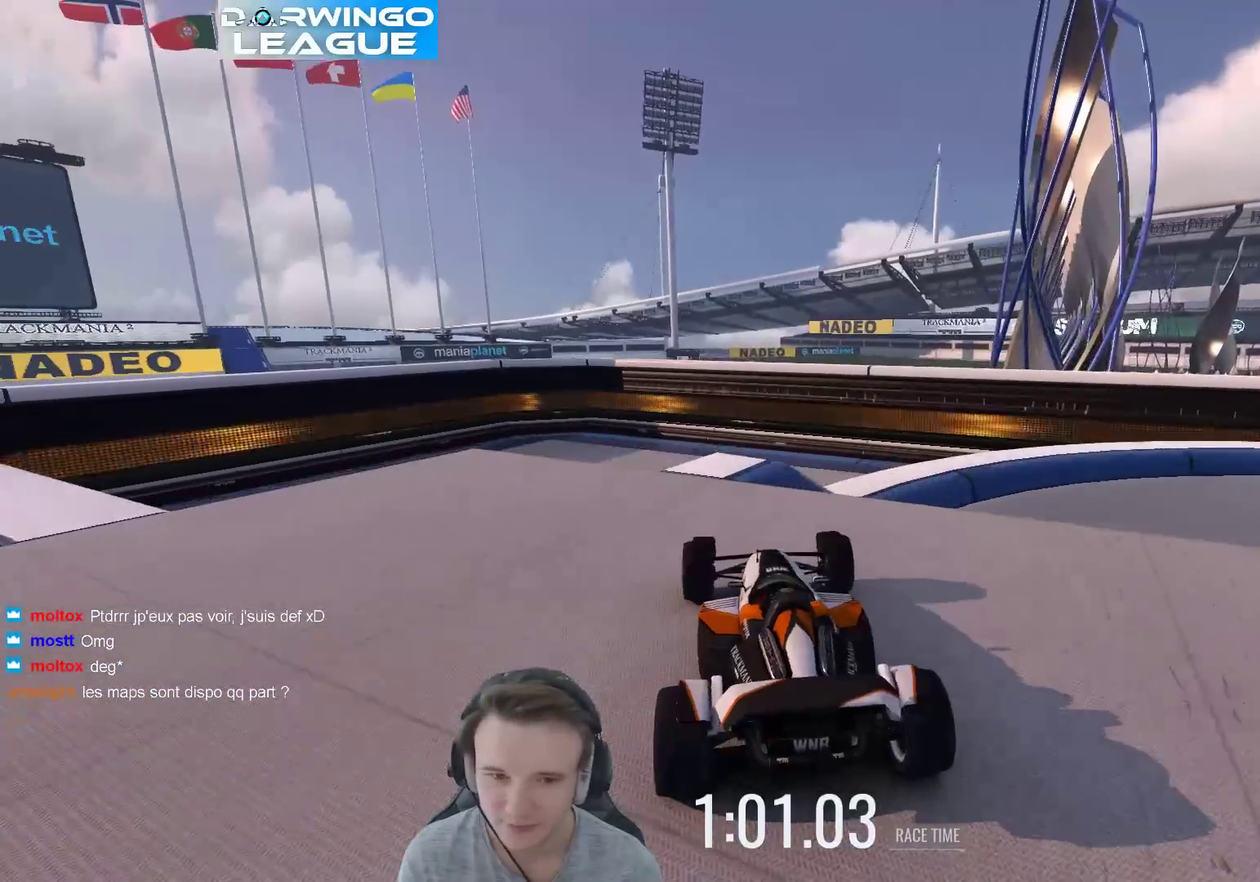
{"buttons": [], "left_stick": "center", "right_stick": "center", "events": [[500, "left_stick", "center"]]}
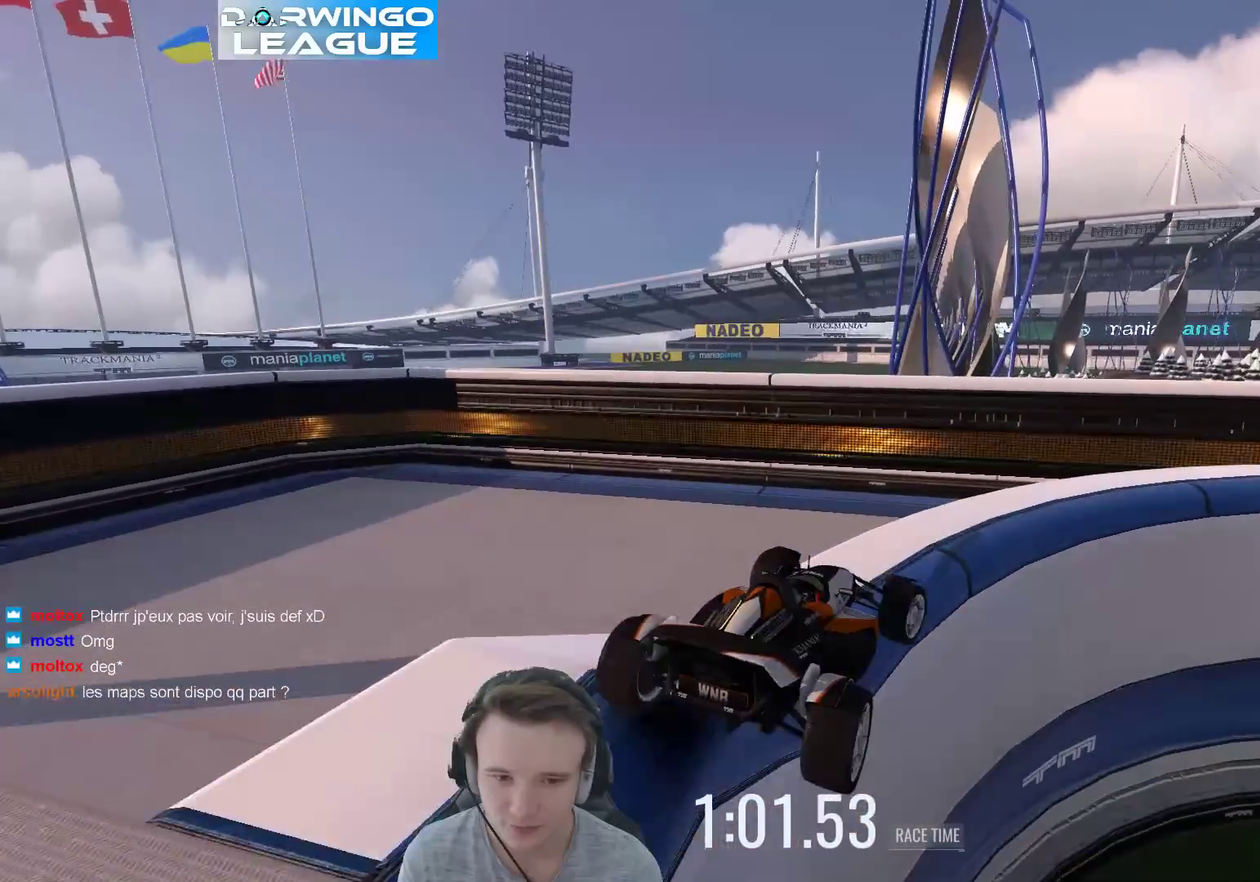
{"buttons": [], "left_stick": "left", "right_stick": "center", "events": [[100, "left_stick", "left"], [233, "left_stick", "right"], [367, "left_stick", "left"]]}
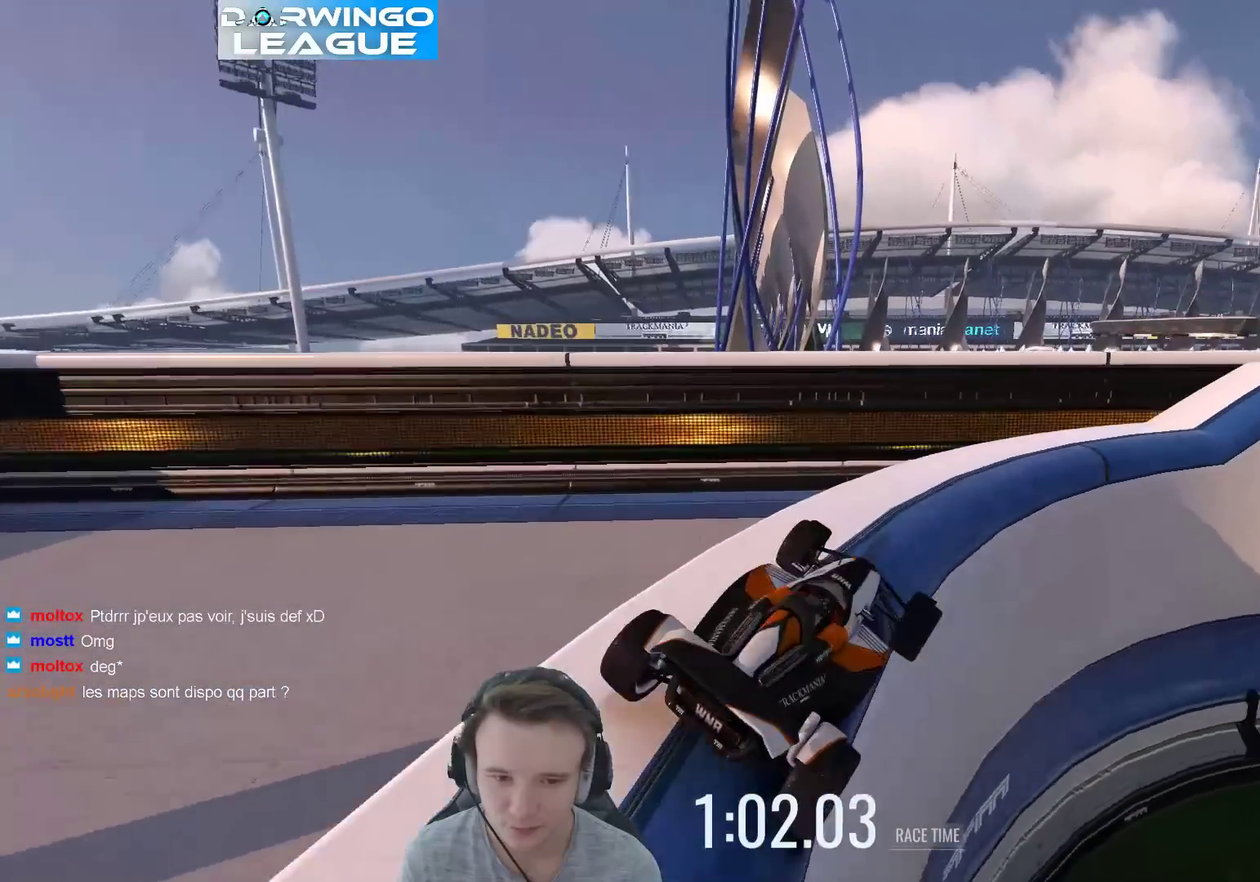
{"buttons": [], "left_stick": "left", "right_stick": "center", "events": [[33, "left_stick", "center"], [267, "left_stick", "right"], [367, "left_stick", "center"], [433, "left_stick", "left"]]}
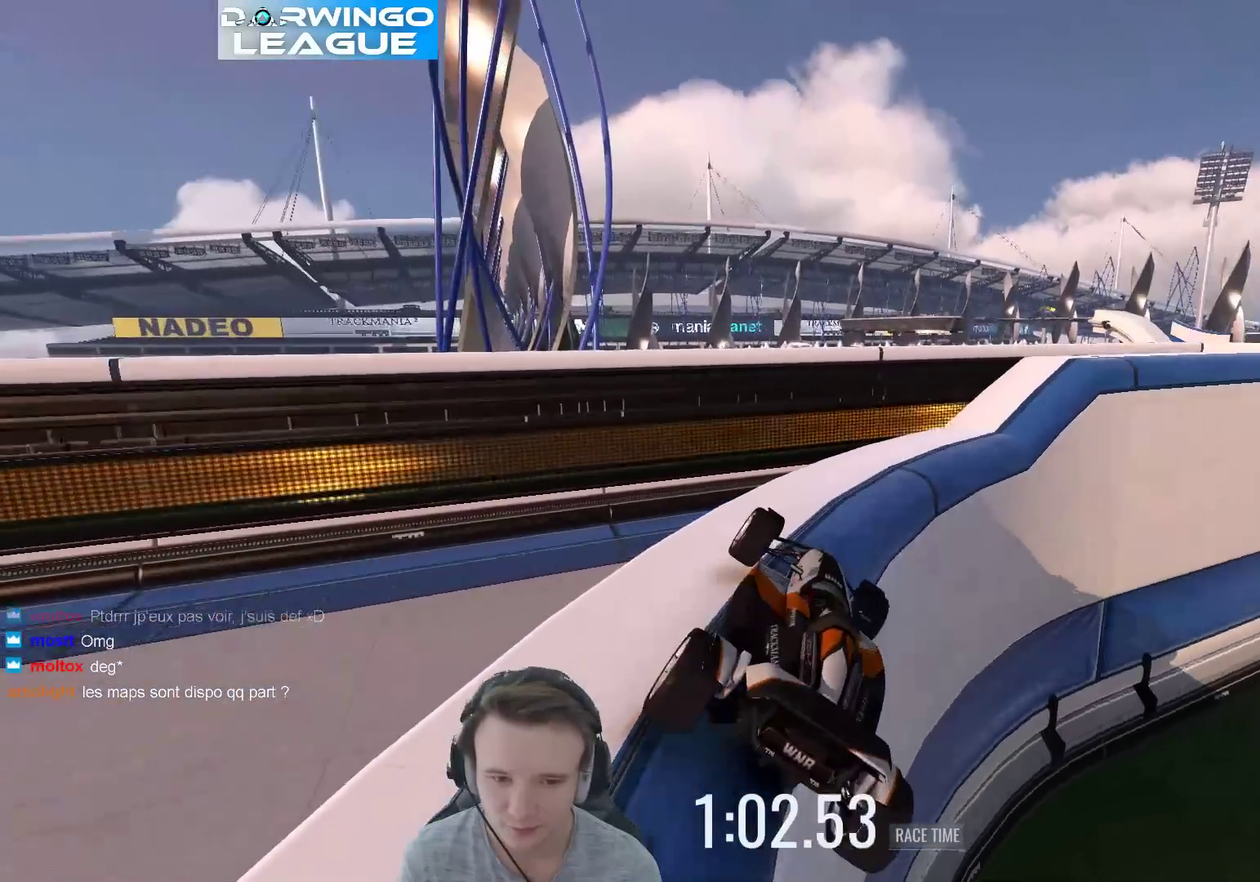
{"buttons": [], "left_stick": "center", "right_stick": "center", "events": [[17, "left_stick", "center"], [133, "left_stick", "right"], [200, "left_stick", "center"]]}
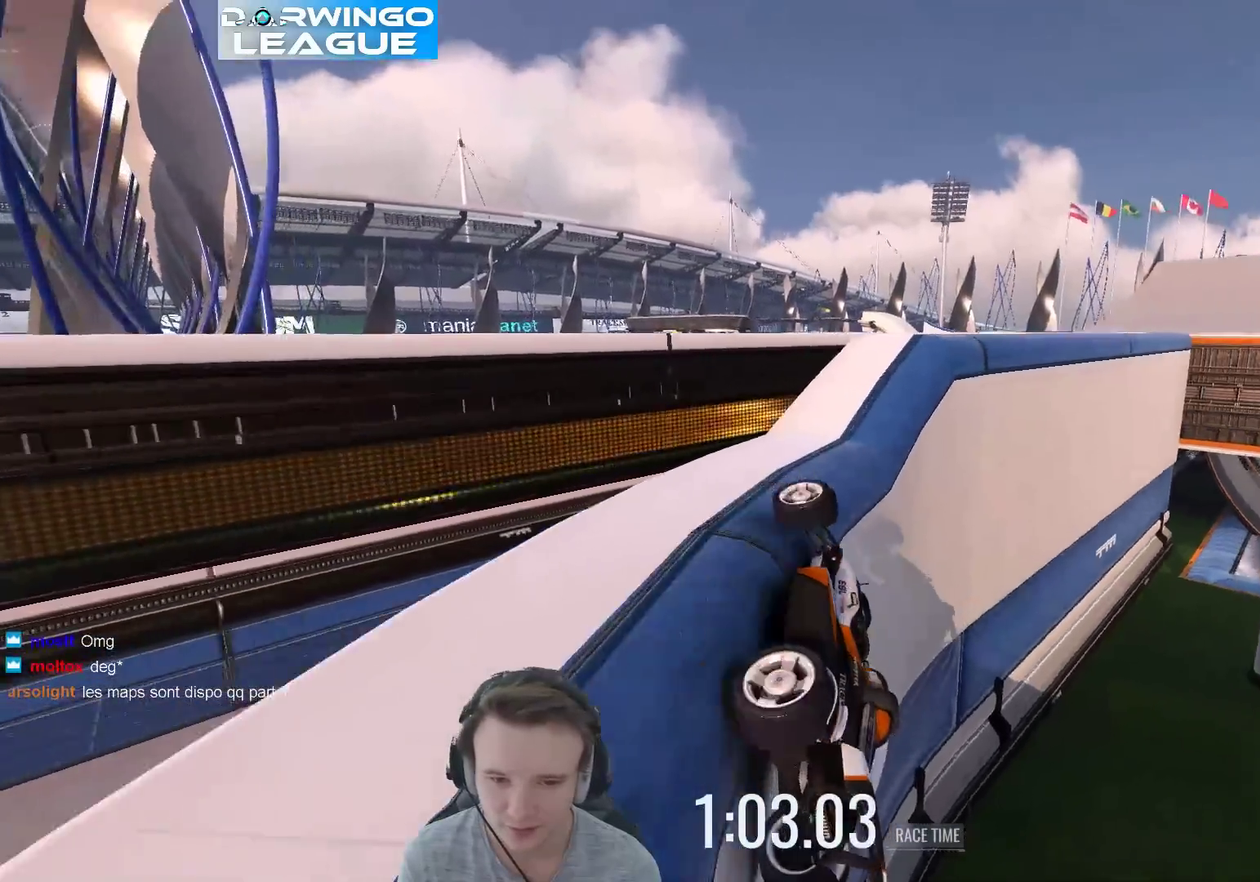
{"buttons": [], "left_stick": "center", "right_stick": "center", "events": [[33, "L1", "down"], [167, "L1", "up"], [167, "left_stick", "left"], [400, "left_stick", "center"]]}